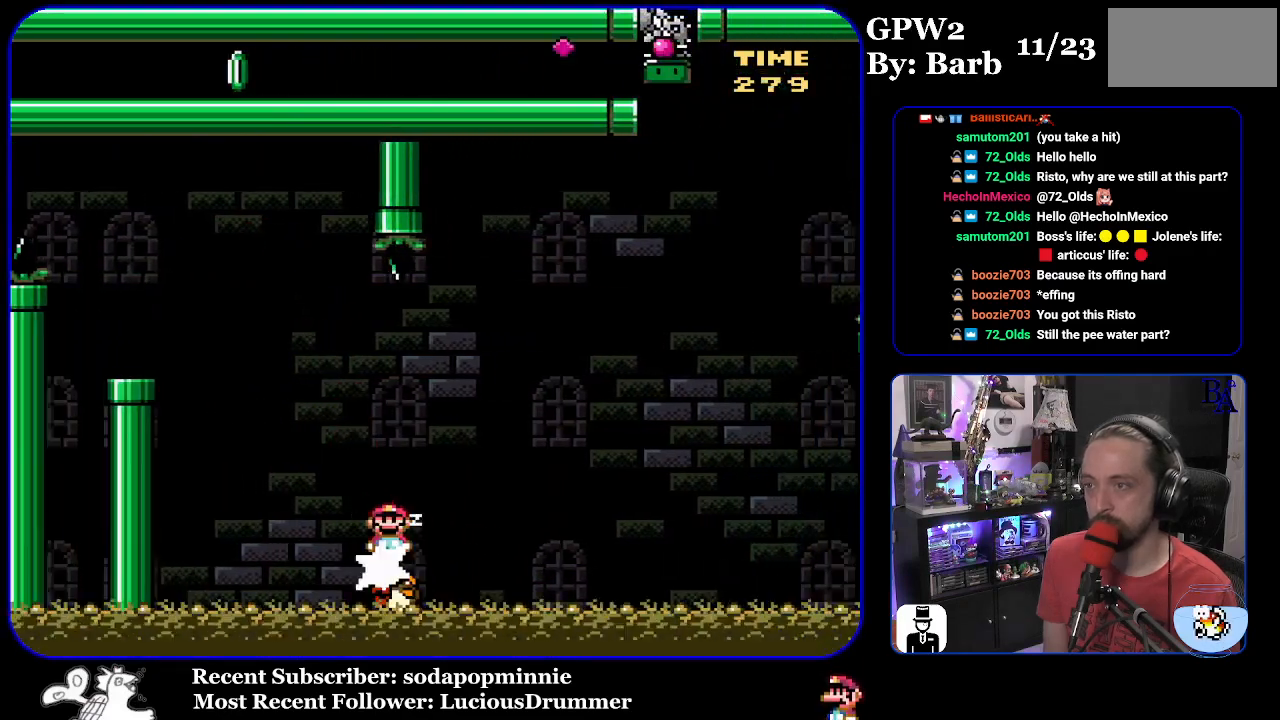
Gameplay with a controller (Nintendo layout); each line is a JSON object with the inputs held at the frame after it. "events" lists button and stick changes between this image and that frame as [ms after this image, input, new state], when the widget could be followed in between. Not read: L3 R3.
{"buttons": ["DPAD_RIGHT"], "events": [[317, "DPAD_UP", "down"], [333, "DPAD_RIGHT", "up"], [350, "DPAD_LEFT", "down"], [350, "DPAD_UP", "up"], [467, "DPAD_UP", "down"], [483, "A", "up"], [483, "DPAD_LEFT", "up"], [500, "DPAD_RIGHT", "down"], [500, "DPAD_UP", "up"], [500, "X", "up"]]}
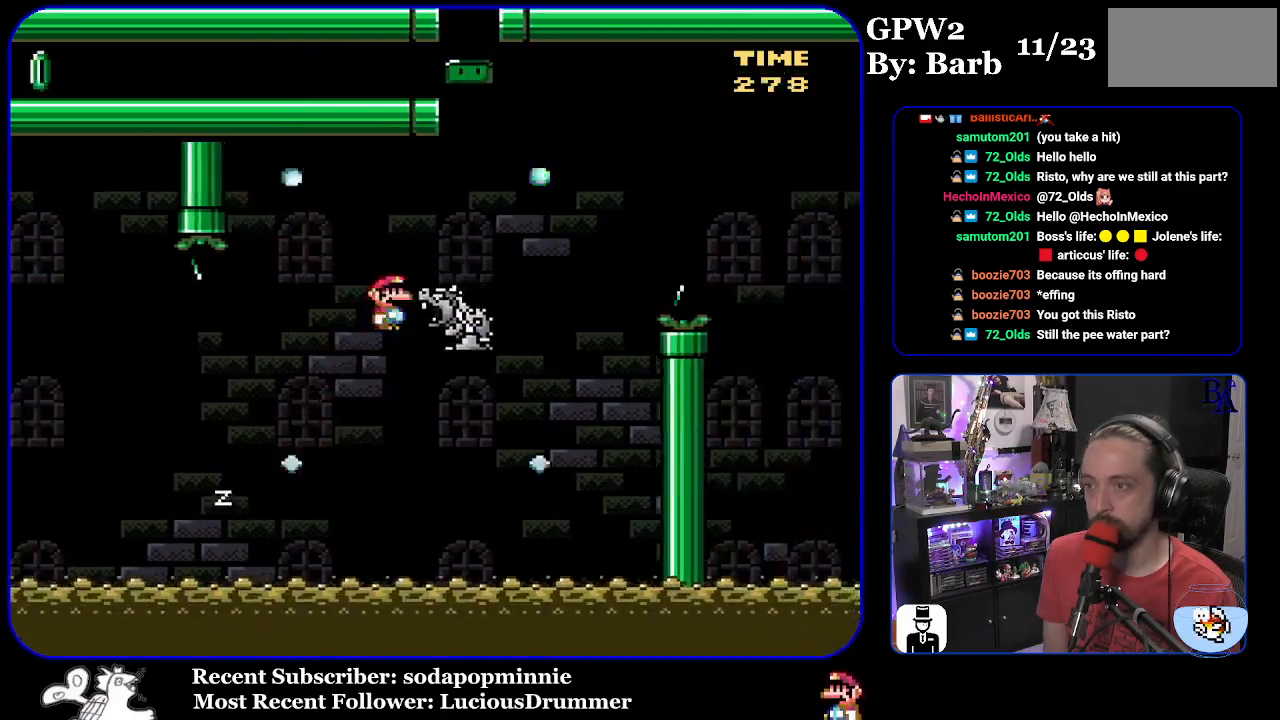
{"buttons": ["B", "Y", "DPAD_RIGHT"], "events": [[100, "Y", "down"], [333, "B", "down"]]}
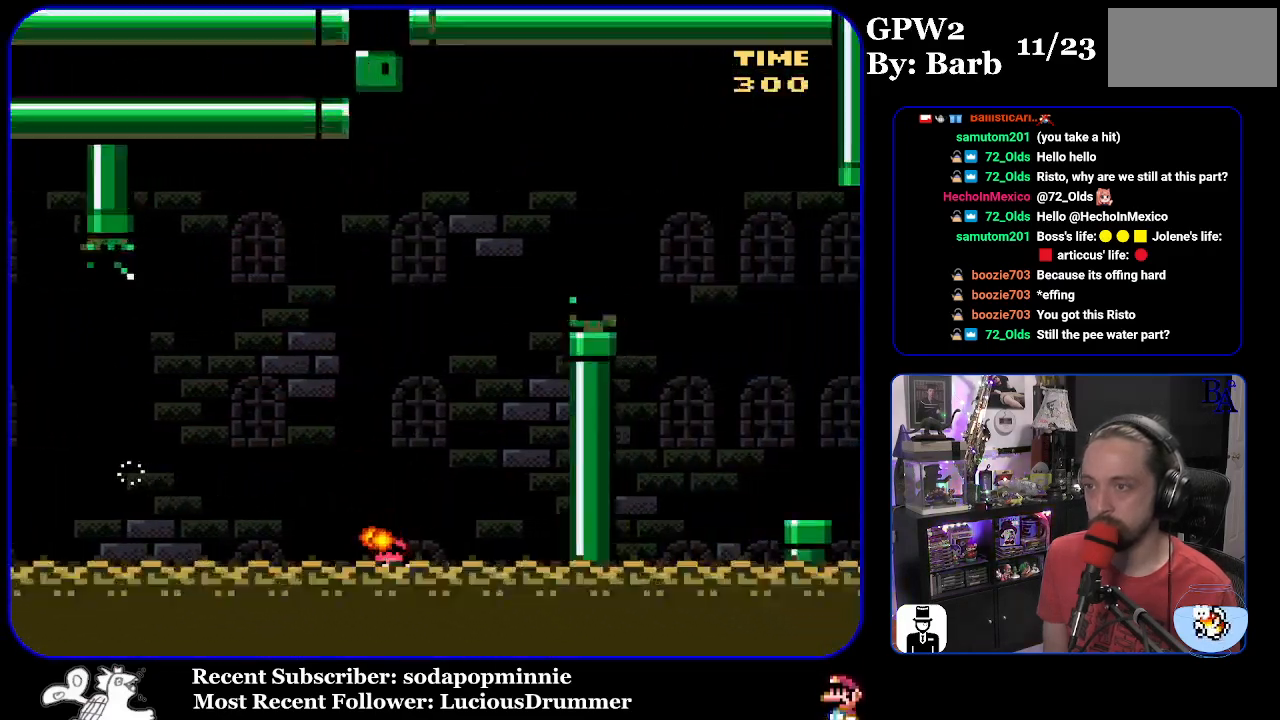
{"buttons": [], "events": [[217, "DPAD_UP", "down"], [267, "B", "up"], [267, "Y", "up"], [283, "DPAD_UP", "up"], [300, "DPAD_RIGHT", "up"]]}
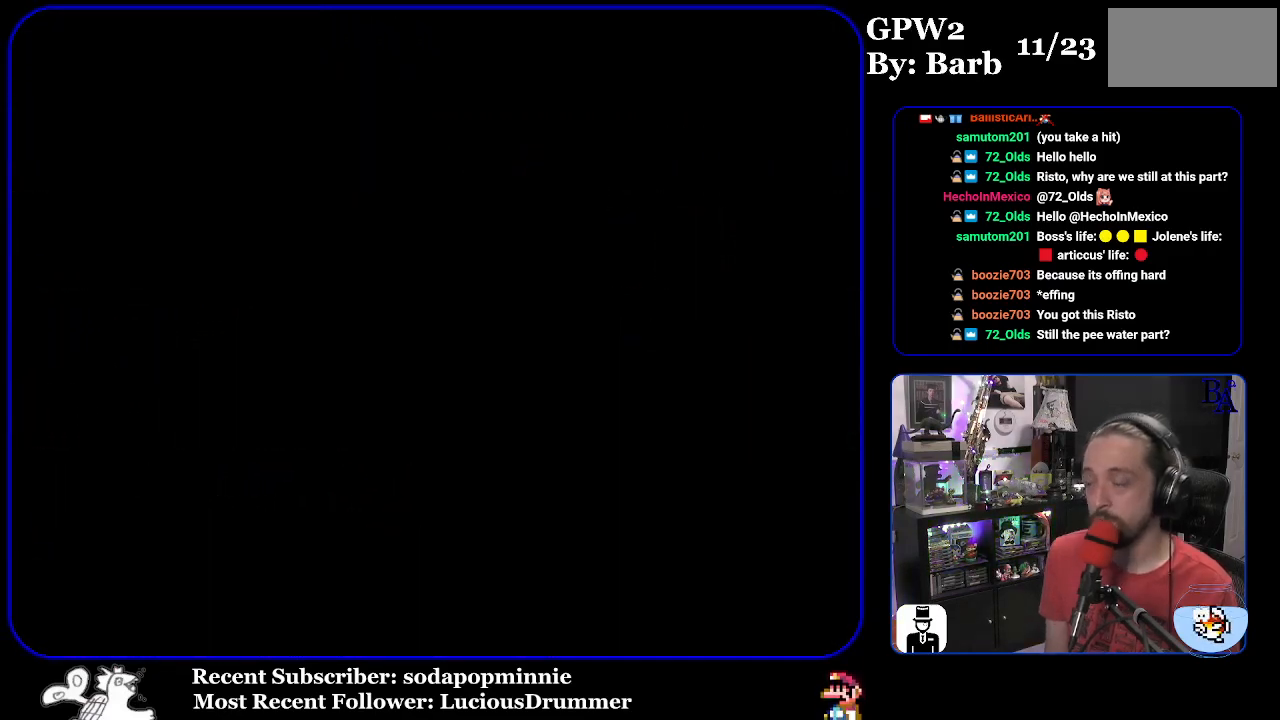
{"buttons": [], "events": []}
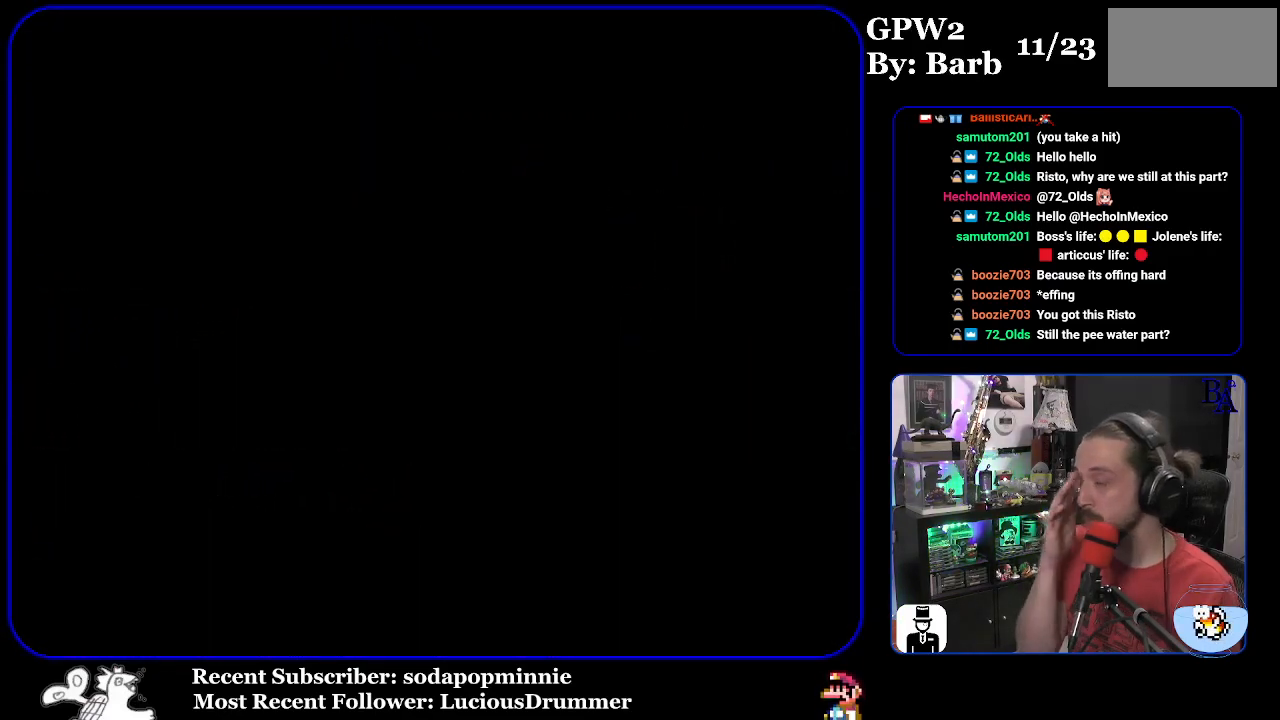
{"buttons": [], "events": []}
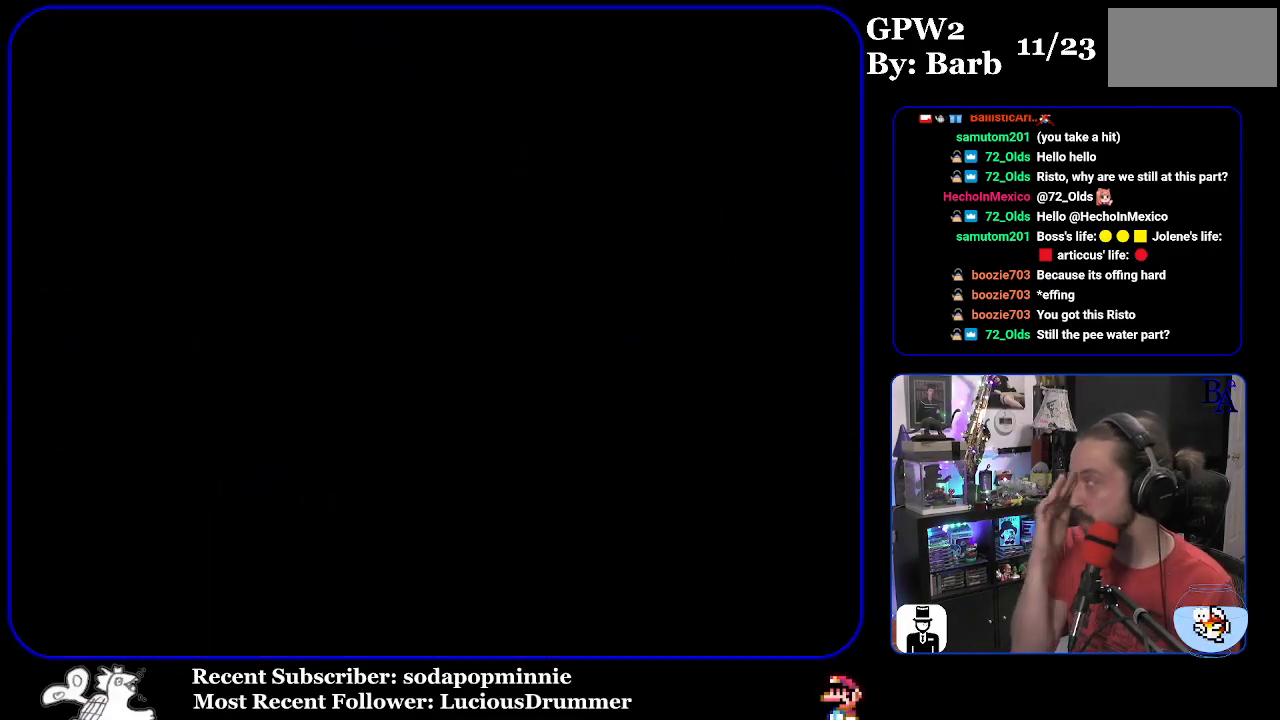
{"buttons": [], "events": []}
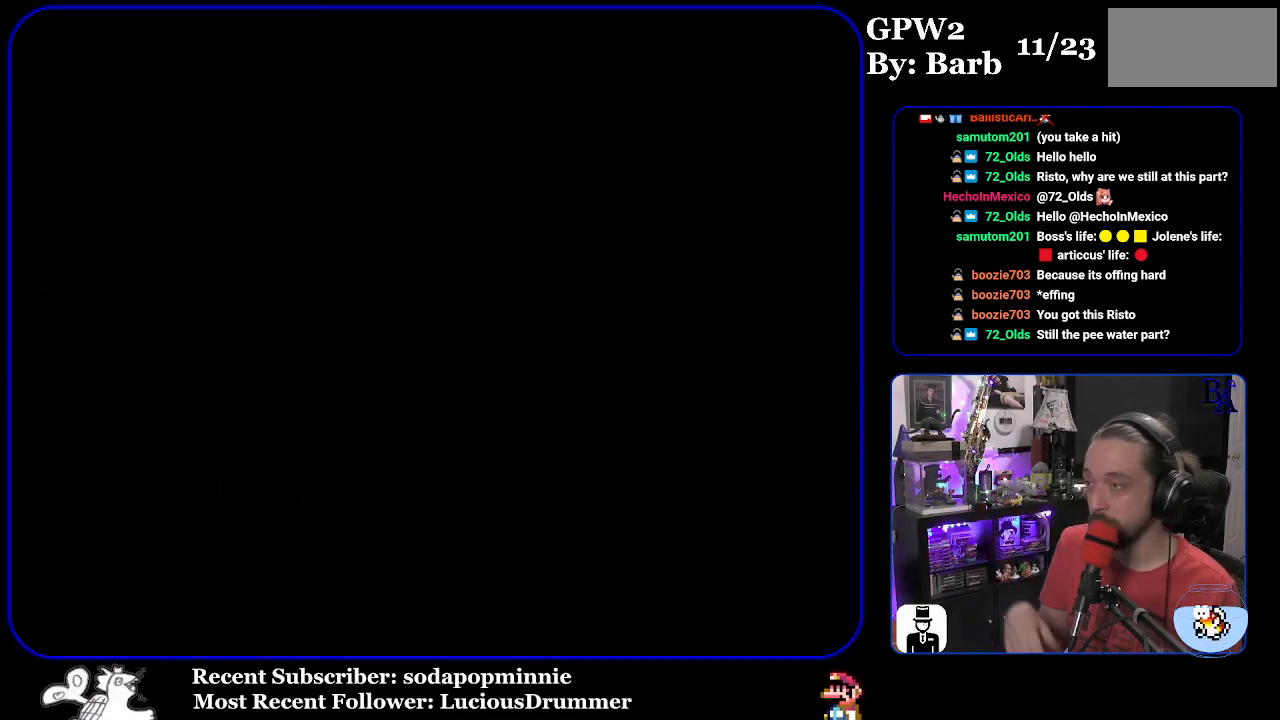
{"buttons": ["Y"], "events": [[367, "Y", "down"]]}
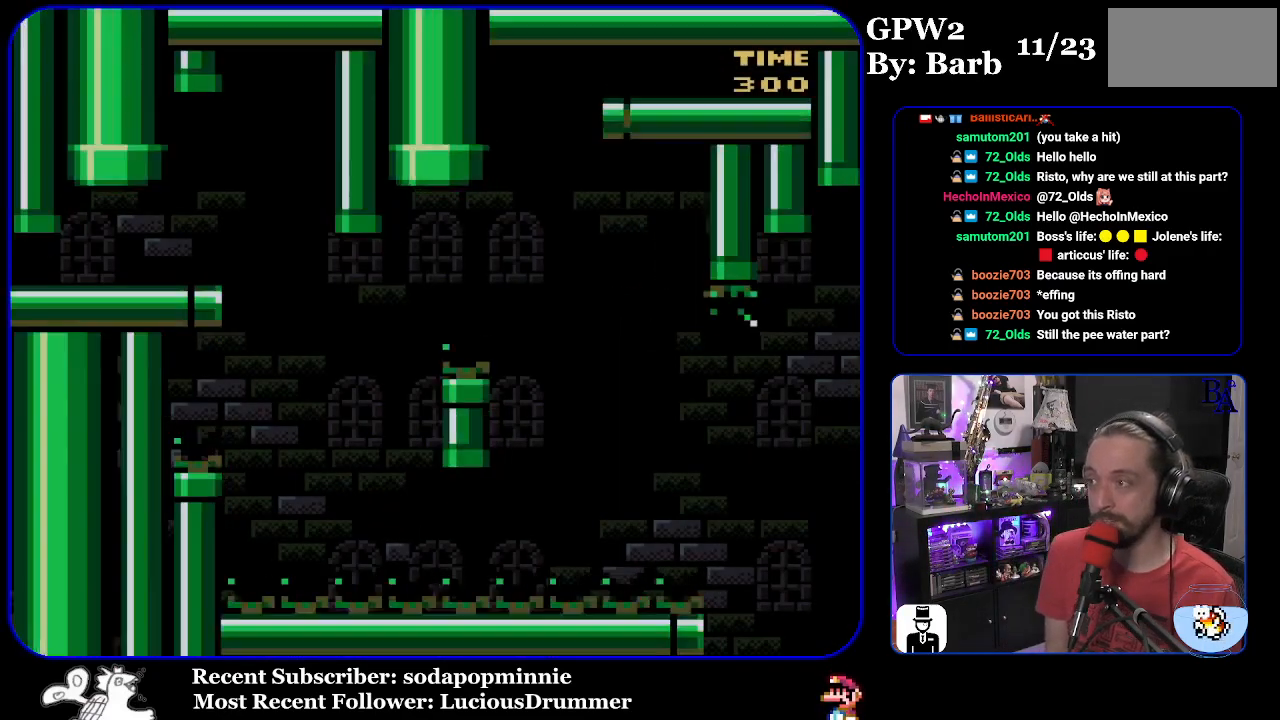
{"buttons": ["Y", "DPAD_RIGHT"], "events": [[200, "DPAD_RIGHT", "down"]]}
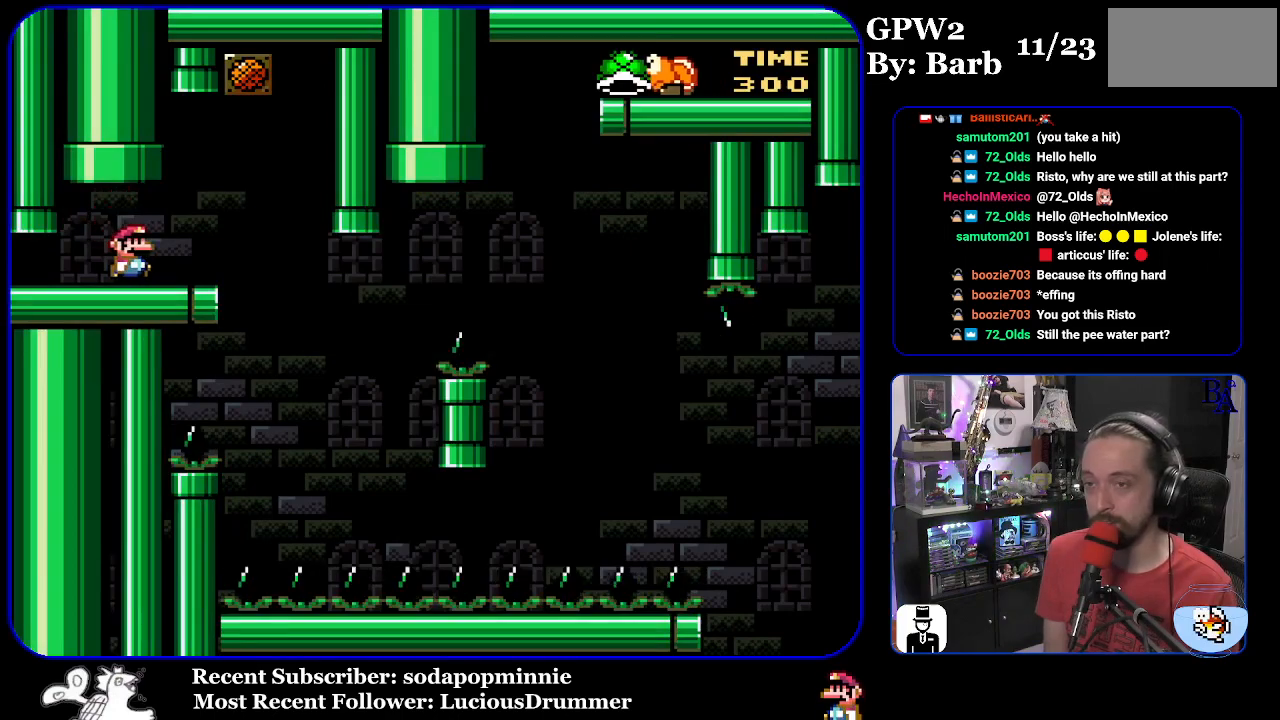
{"buttons": ["Y"], "events": [[133, "DPAD_RIGHT", "up"], [183, "DPAD_LEFT", "down"], [300, "DPAD_LEFT", "up"]]}
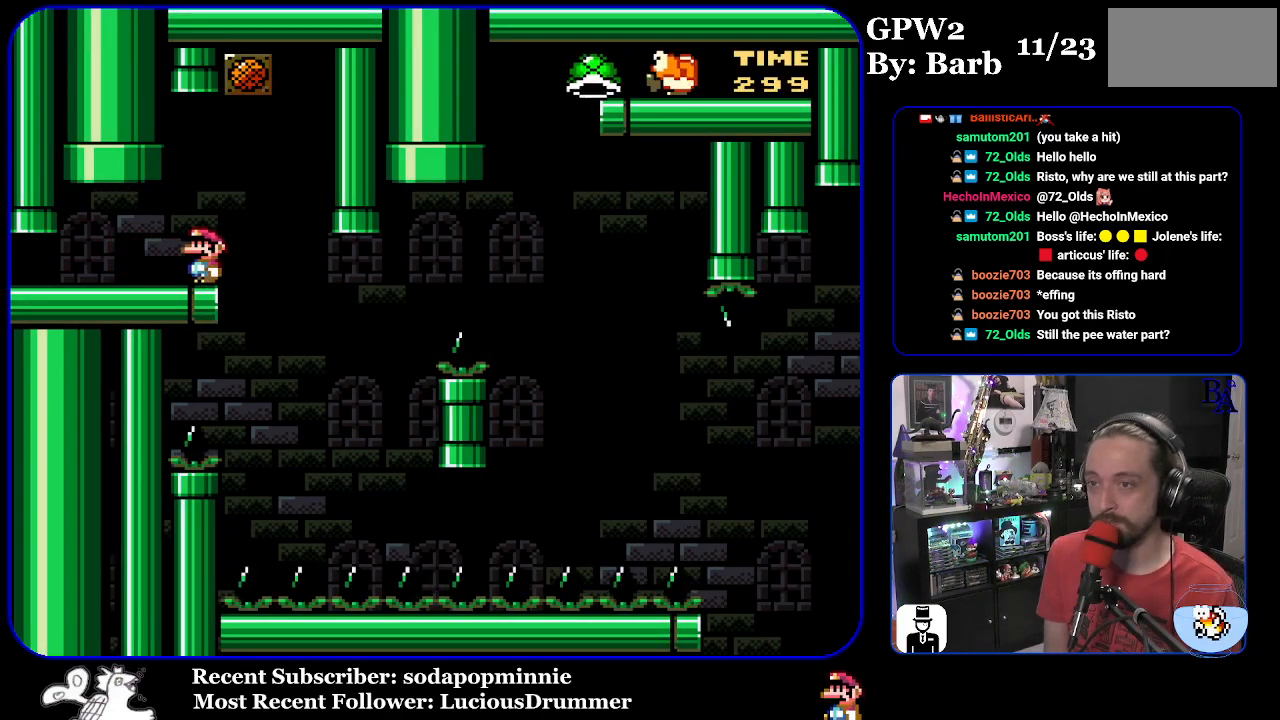
{"buttons": ["Y", "DPAD_RIGHT"], "events": [[300, "DPAD_RIGHT", "down"]]}
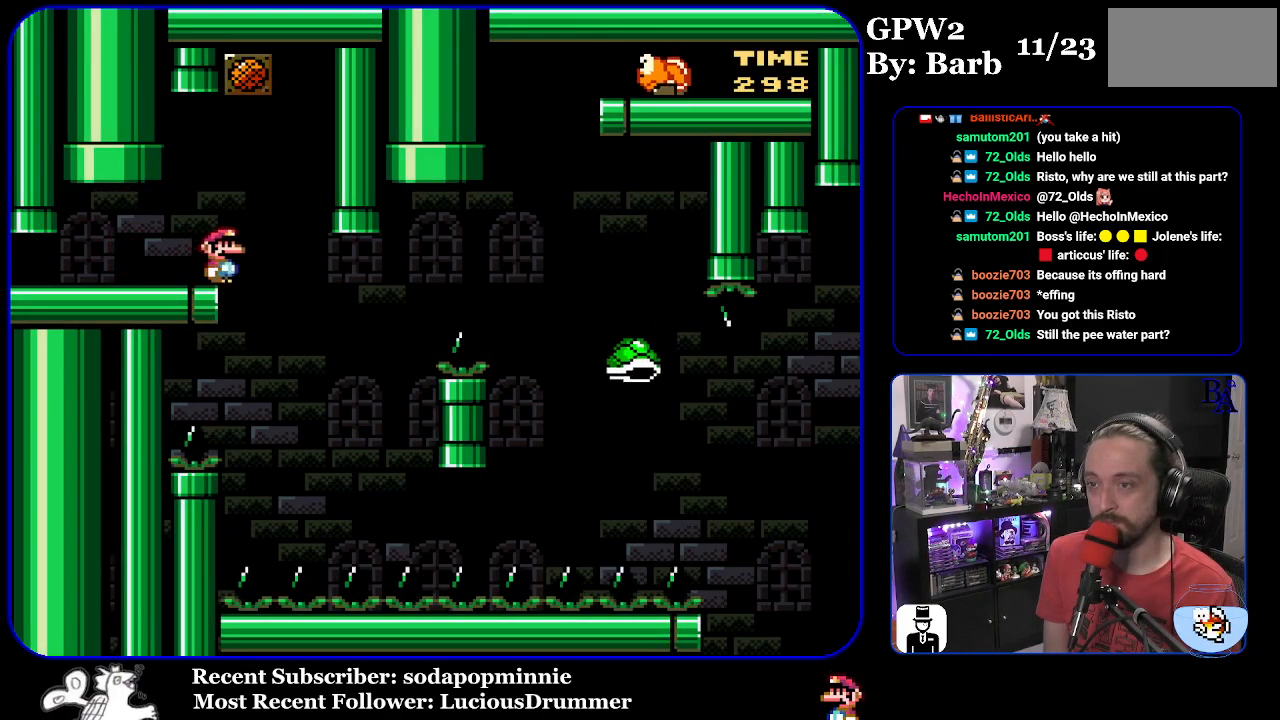
{"buttons": ["B", "Y", "DPAD_RIGHT"], "events": [[200, "B", "down"], [233, "DPAD_RIGHT", "up"], [267, "DPAD_LEFT", "down"], [367, "DPAD_LEFT", "up"], [400, "DPAD_RIGHT", "down"]]}
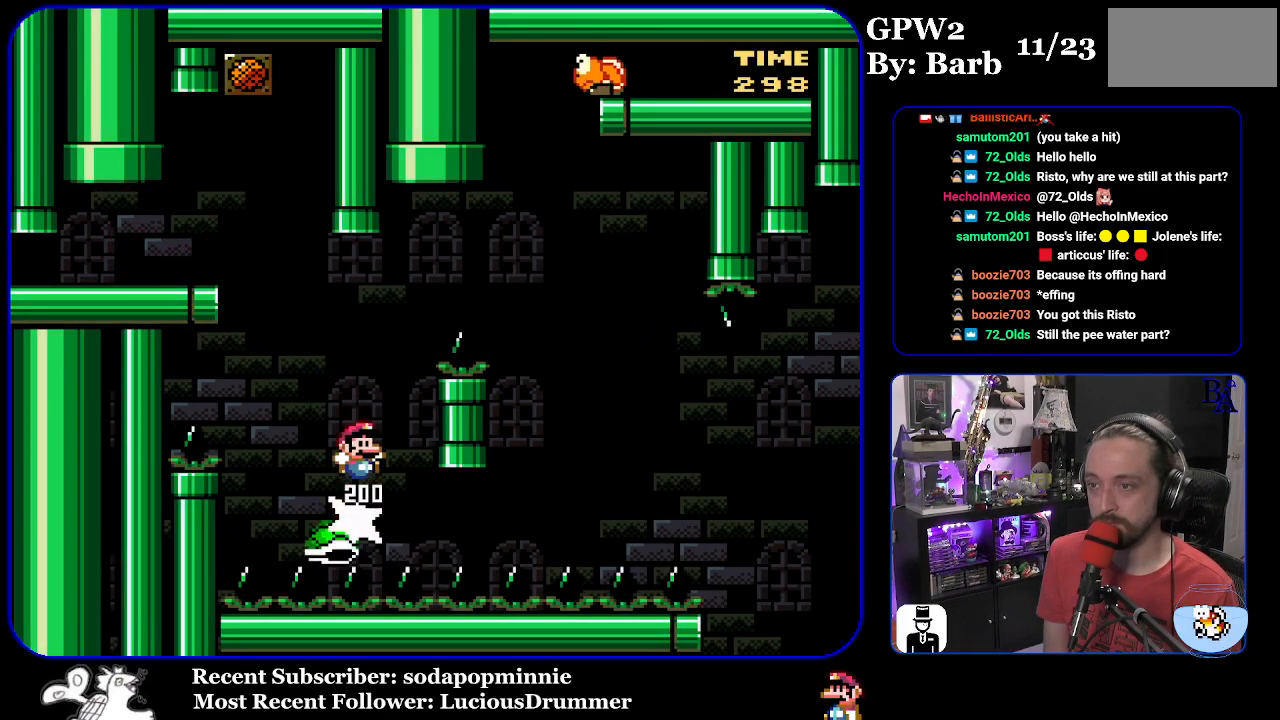
{"buttons": ["Y", "DPAD_RIGHT"], "events": [[500, "B", "up"]]}
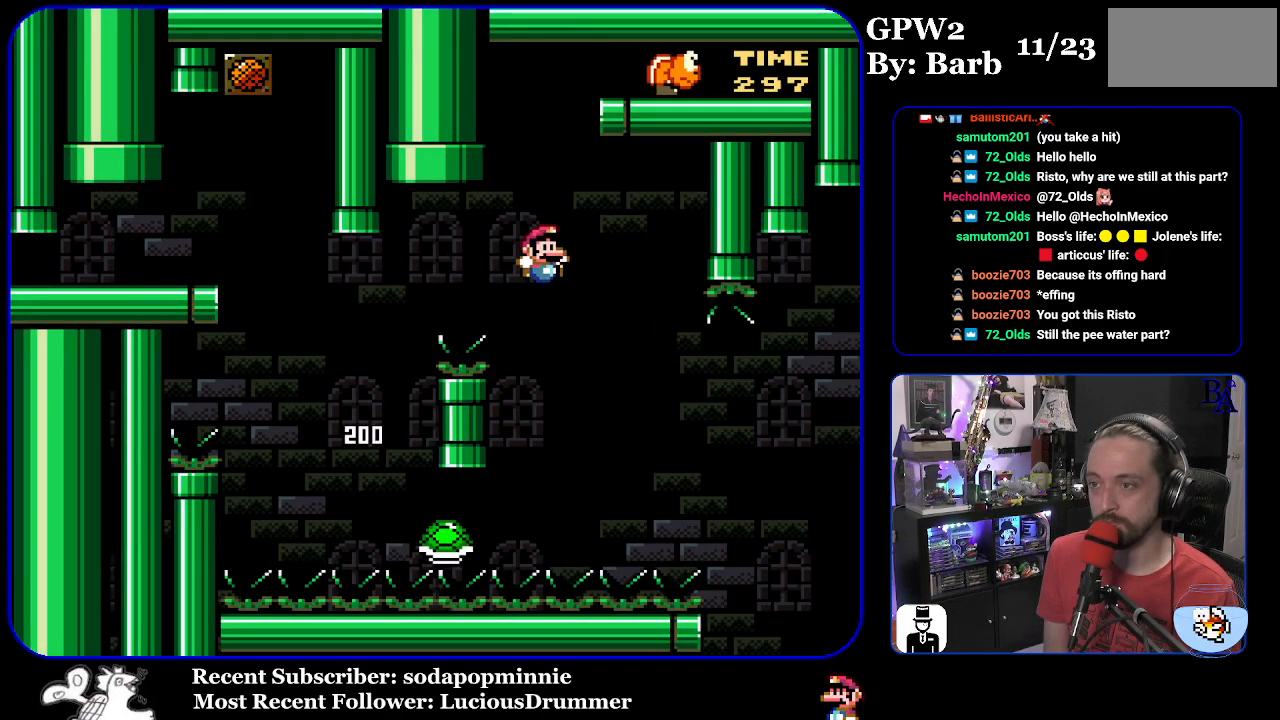
{"buttons": ["B", "Y", "DPAD_RIGHT"], "events": [[17, "DPAD_UP", "down"], [33, "DPAD_RIGHT", "up"], [50, "DPAD_LEFT", "down"], [50, "DPAD_UP", "up"], [133, "DPAD_LEFT", "up"], [133, "DPAD_UP", "down"], [150, "B", "down"], [150, "DPAD_UP", "up"], [167, "DPAD_RIGHT", "down"]]}
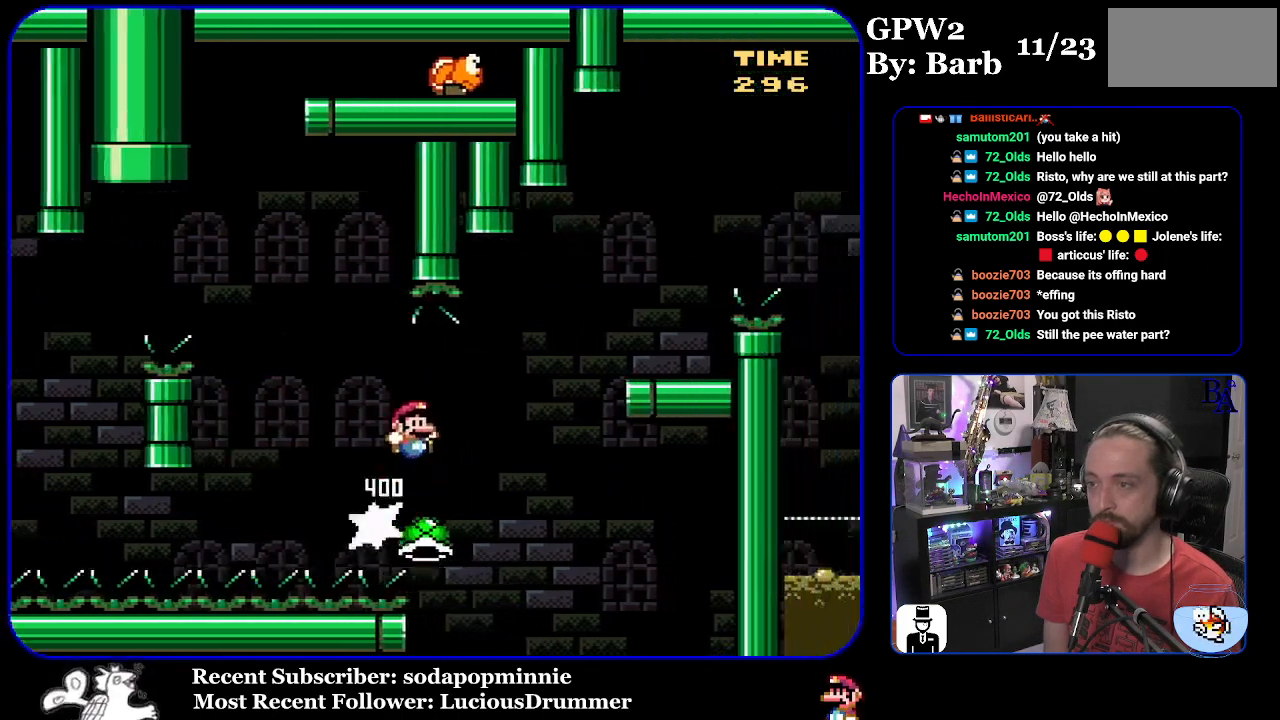
{"buttons": ["Y"], "events": [[83, "B", "up"], [150, "B", "down"], [467, "B", "up"], [467, "DPAD_RIGHT", "up"]]}
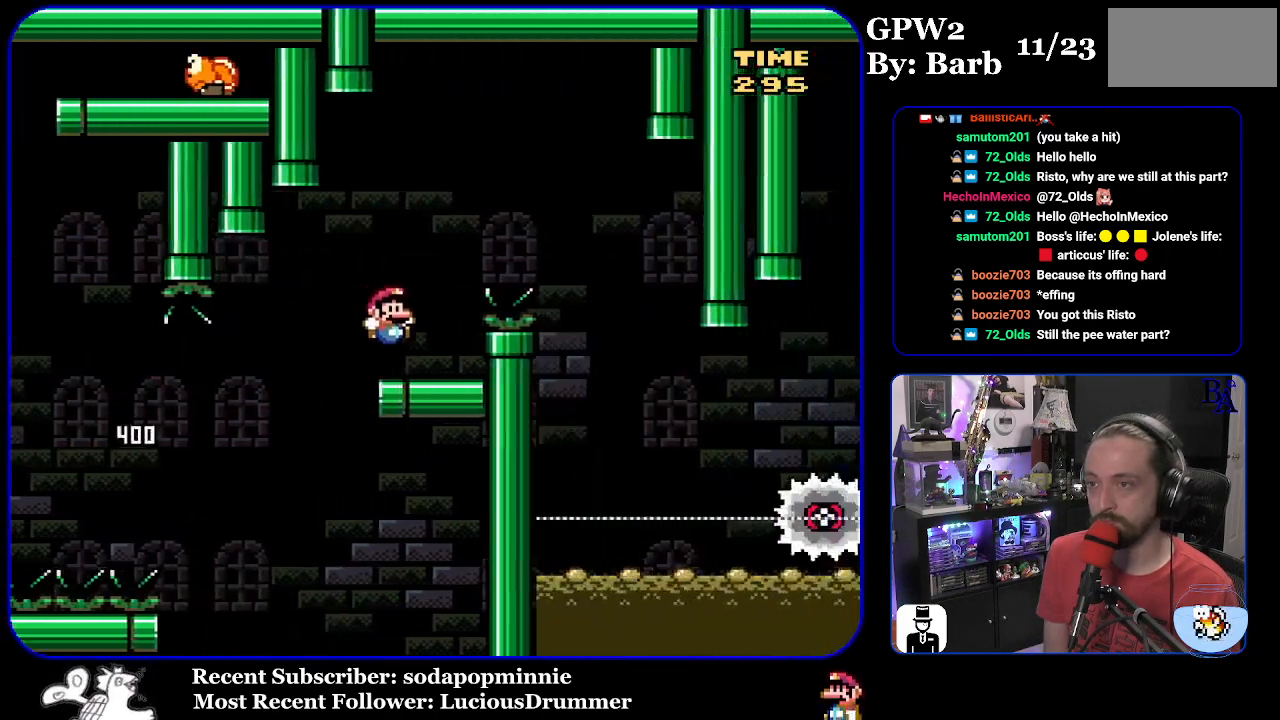
{"buttons": ["A", "X", "DPAD_RIGHT"], "events": [[17, "DPAD_LEFT", "down"], [33, "Y", "up"], [117, "X", "down"], [133, "A", "down"], [150, "DPAD_LEFT", "up"], [183, "DPAD_RIGHT", "down"]]}
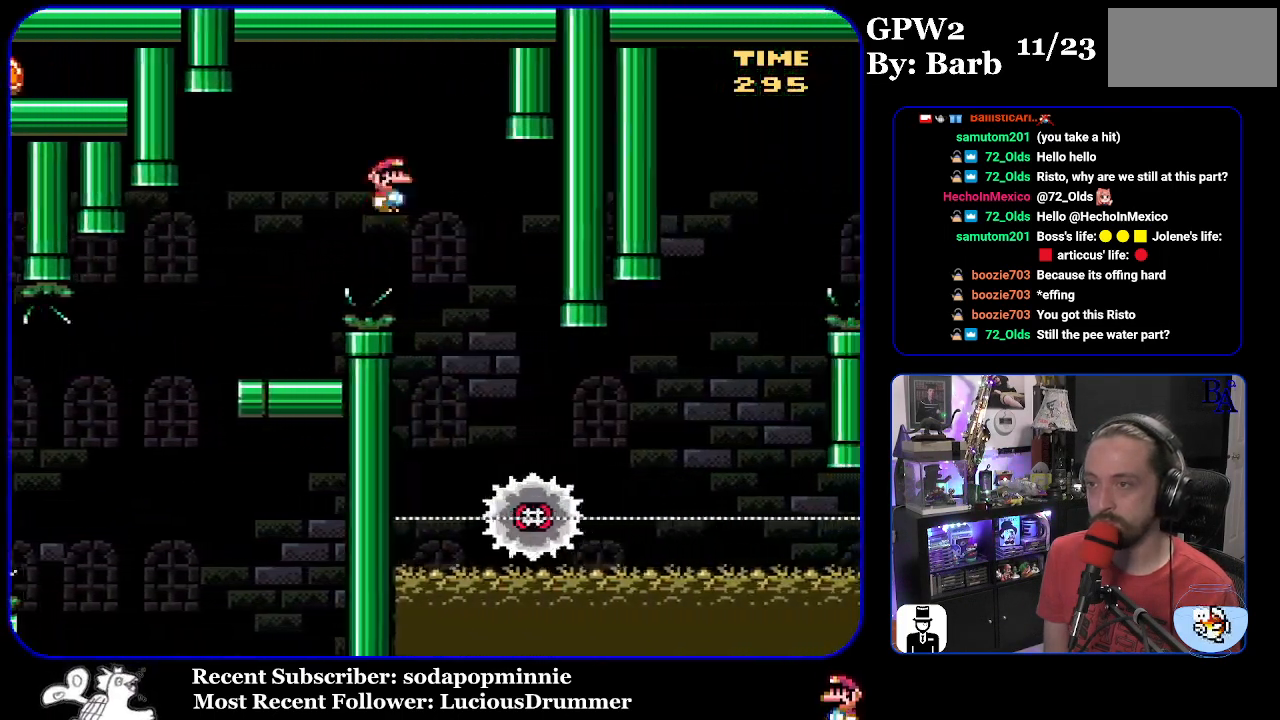
{"buttons": ["X", "DPAD_RIGHT"], "events": [[83, "DPAD_RIGHT", "up"], [117, "DPAD_LEFT", "down"], [300, "A", "up"], [350, "DPAD_LEFT", "up"], [417, "DPAD_RIGHT", "down"]]}
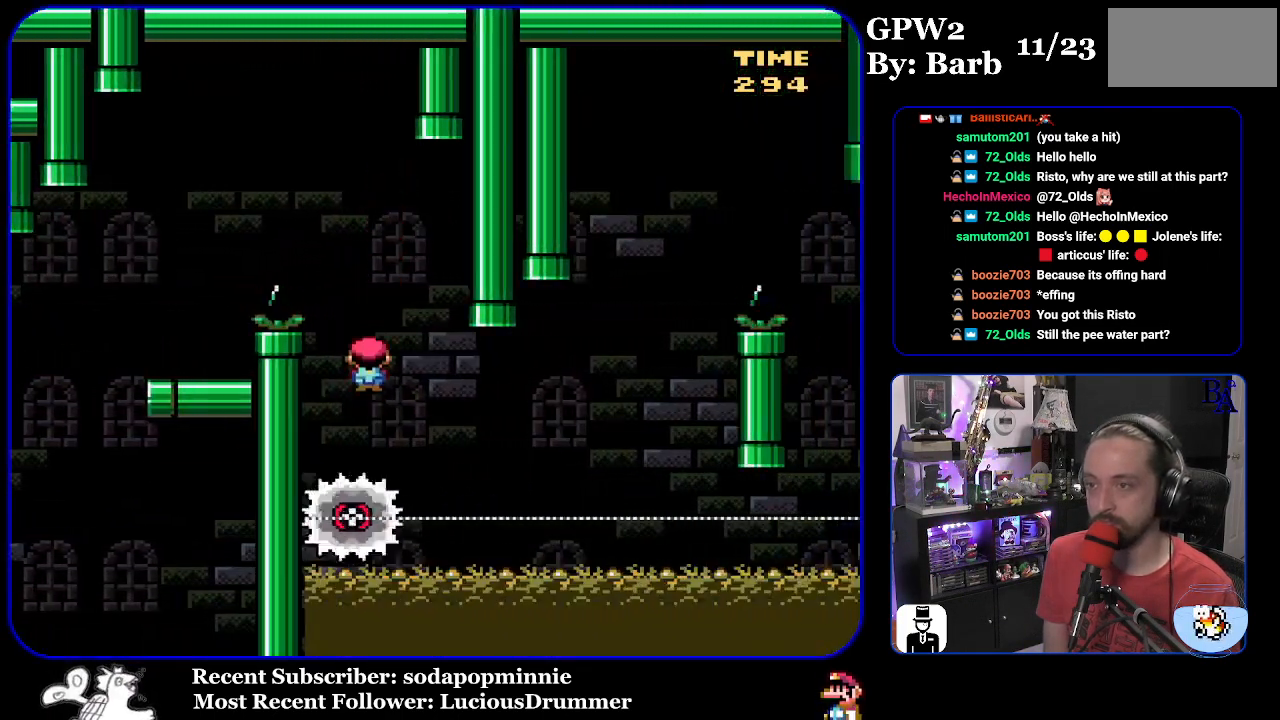
{"buttons": ["X", "DPAD_RIGHT"], "events": []}
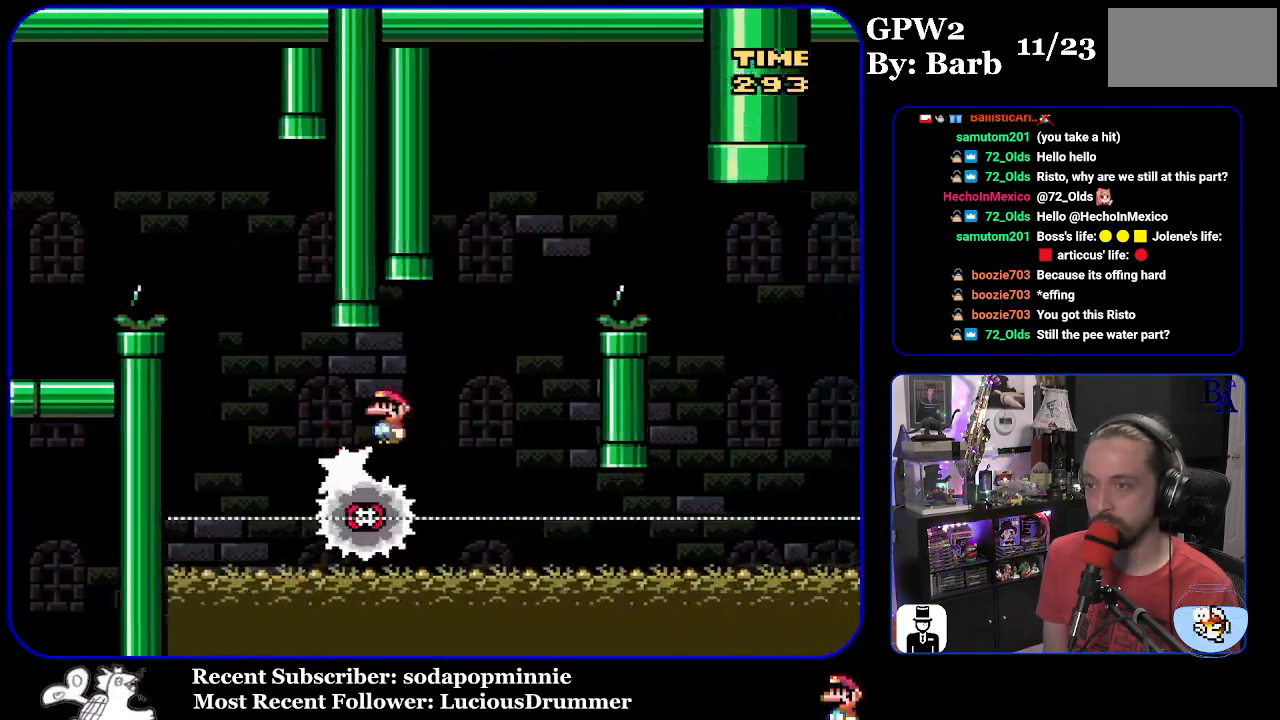
{"buttons": ["A", "X", "DPAD_RIGHT"], "events": [[50, "A", "down"], [50, "DPAD_RIGHT", "up"], [67, "DPAD_LEFT", "down"], [167, "DPAD_LEFT", "up"], [200, "DPAD_RIGHT", "down"]]}
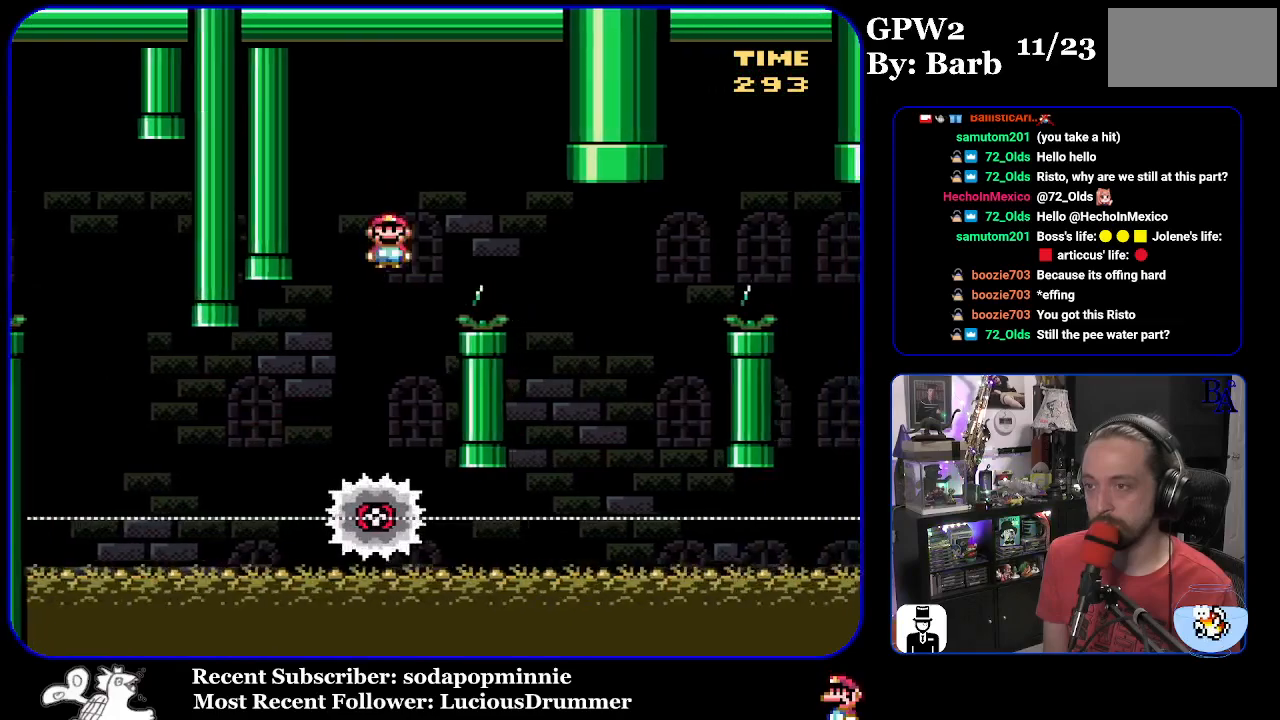
{"buttons": ["A", "X"], "events": [[200, "A", "up"], [283, "DPAD_RIGHT", "up"], [350, "DPAD_LEFT", "down"], [417, "A", "down"], [467, "DPAD_LEFT", "up"]]}
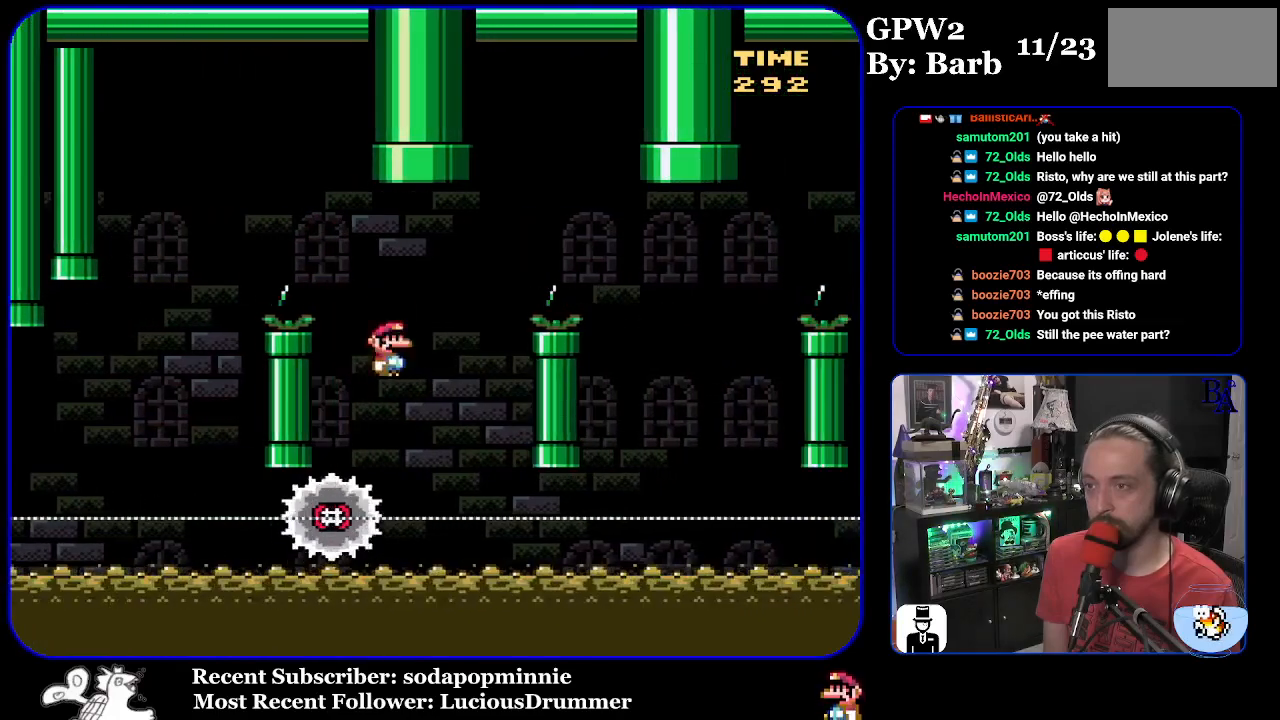
{"buttons": ["A", "X", "DPAD_RIGHT"], "events": [[67, "DPAD_RIGHT", "down"]]}
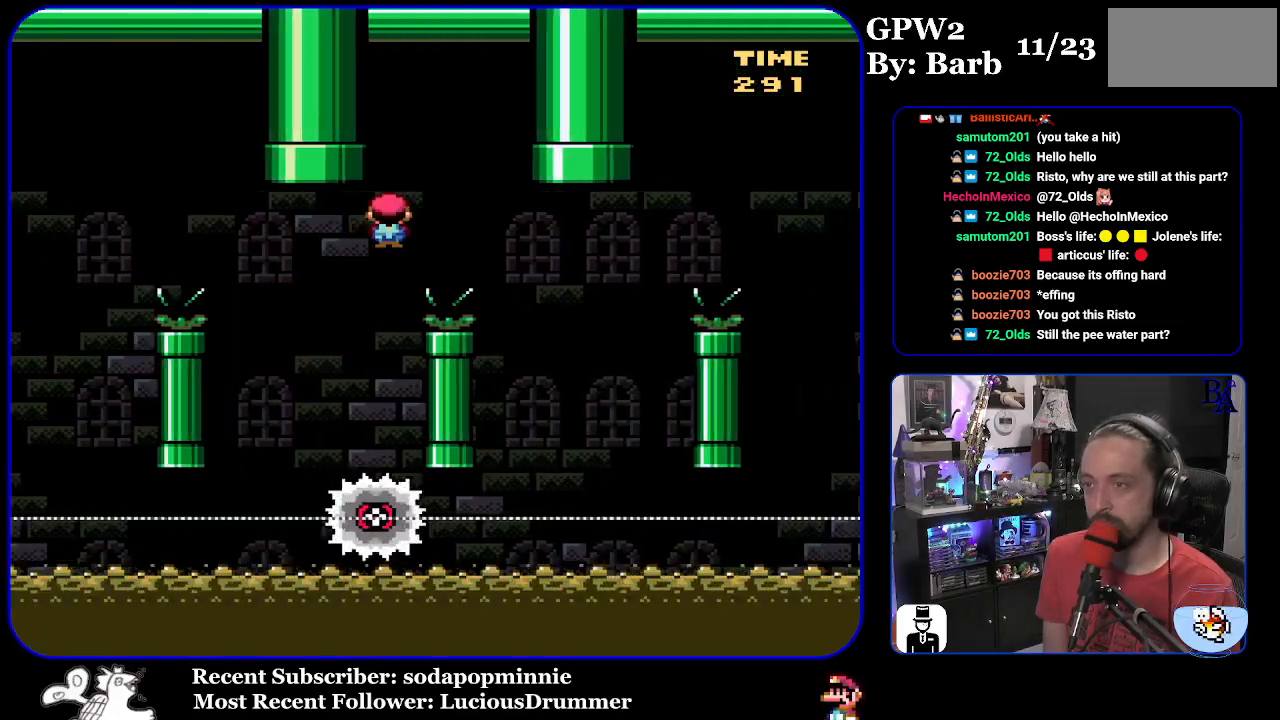
{"buttons": ["A", "X", "DPAD_RIGHT"], "events": [[150, "A", "up"], [200, "DPAD_RIGHT", "up"], [300, "DPAD_LEFT", "down"], [367, "A", "down"], [400, "DPAD_LEFT", "up"], [483, "DPAD_RIGHT", "down"]]}
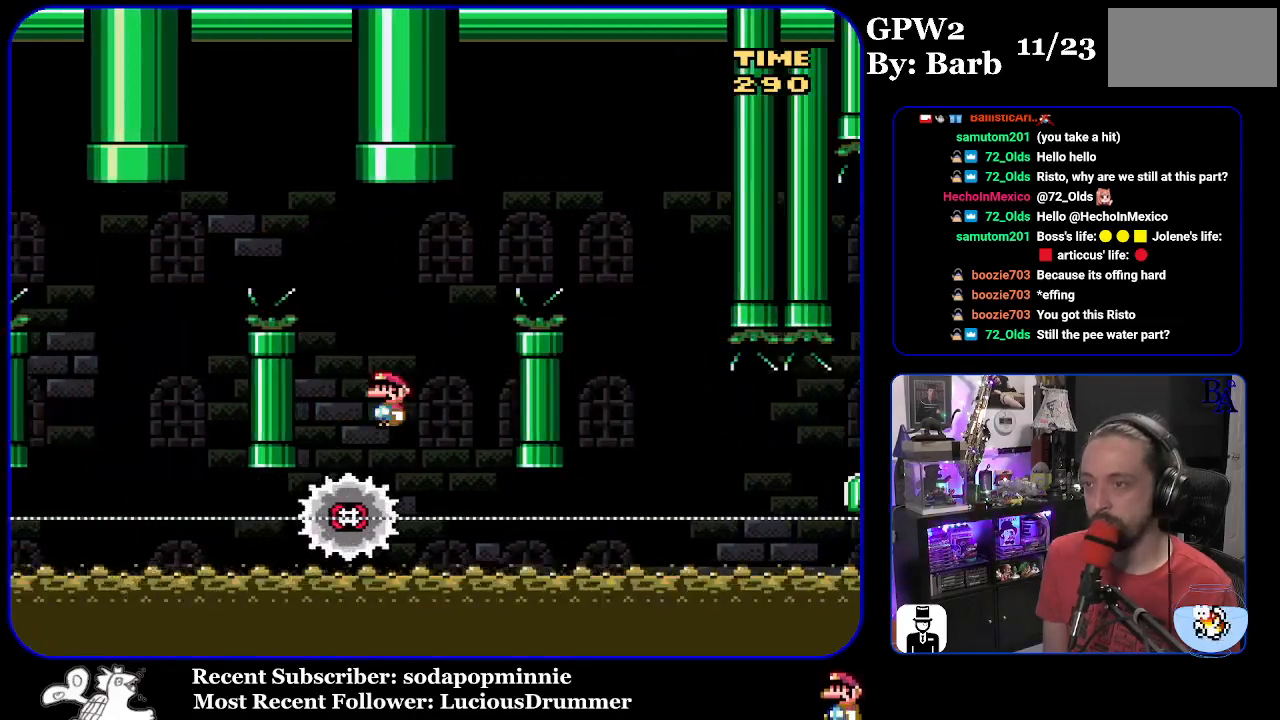
{"buttons": ["A", "X", "DPAD_RIGHT"], "events": []}
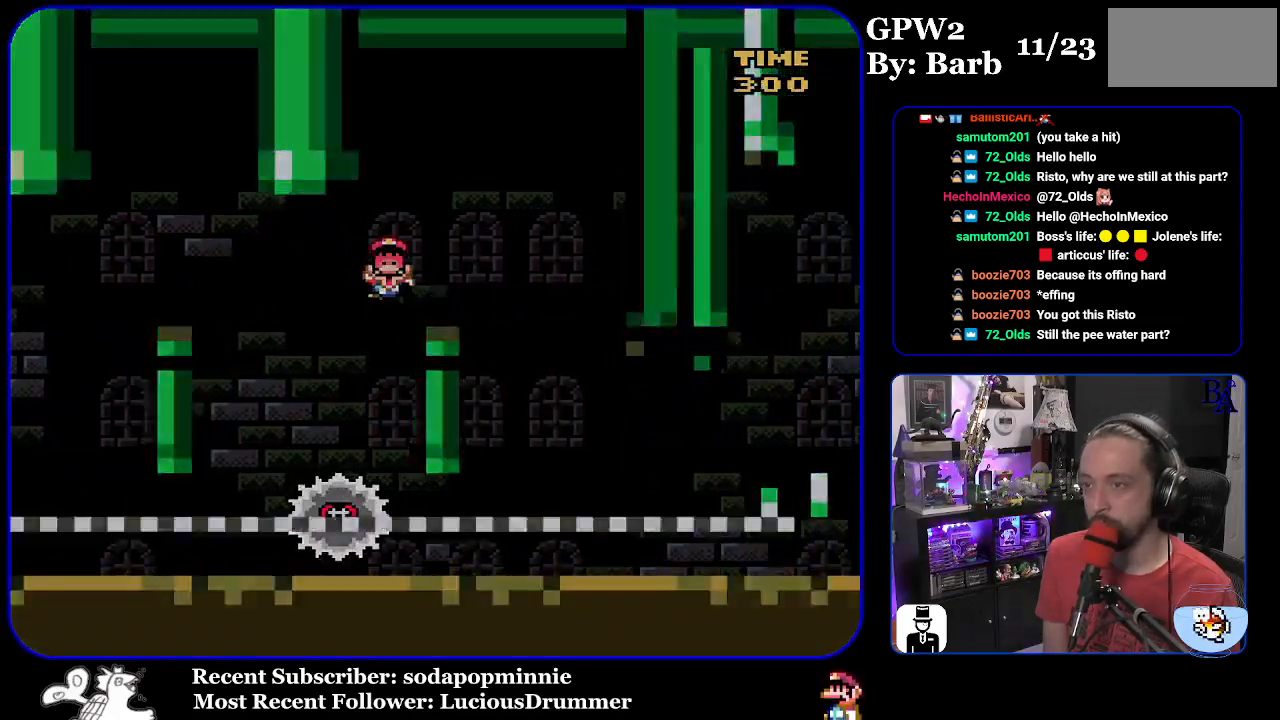
{"buttons": [], "events": [[50, "DPAD_RIGHT", "up"], [100, "DPAD_LEFT", "down"], [217, "DPAD_LEFT", "up"], [300, "A", "up"], [433, "X", "up"]]}
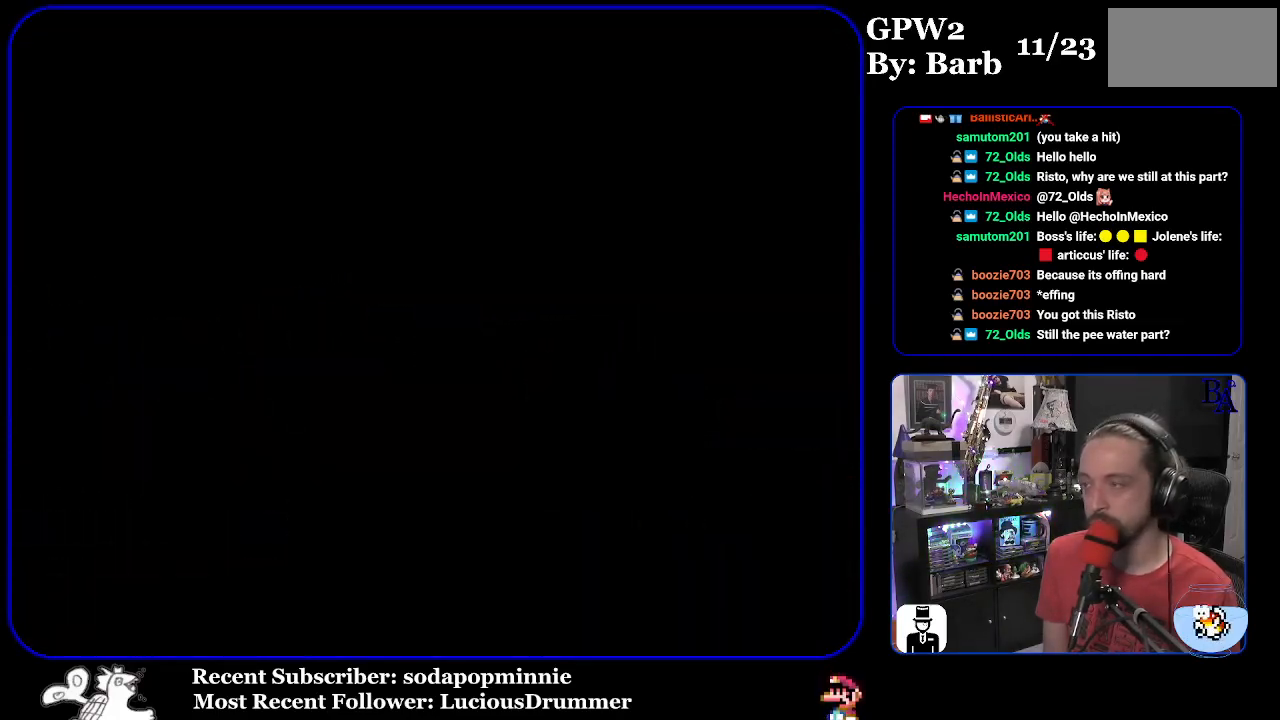
{"buttons": [], "events": []}
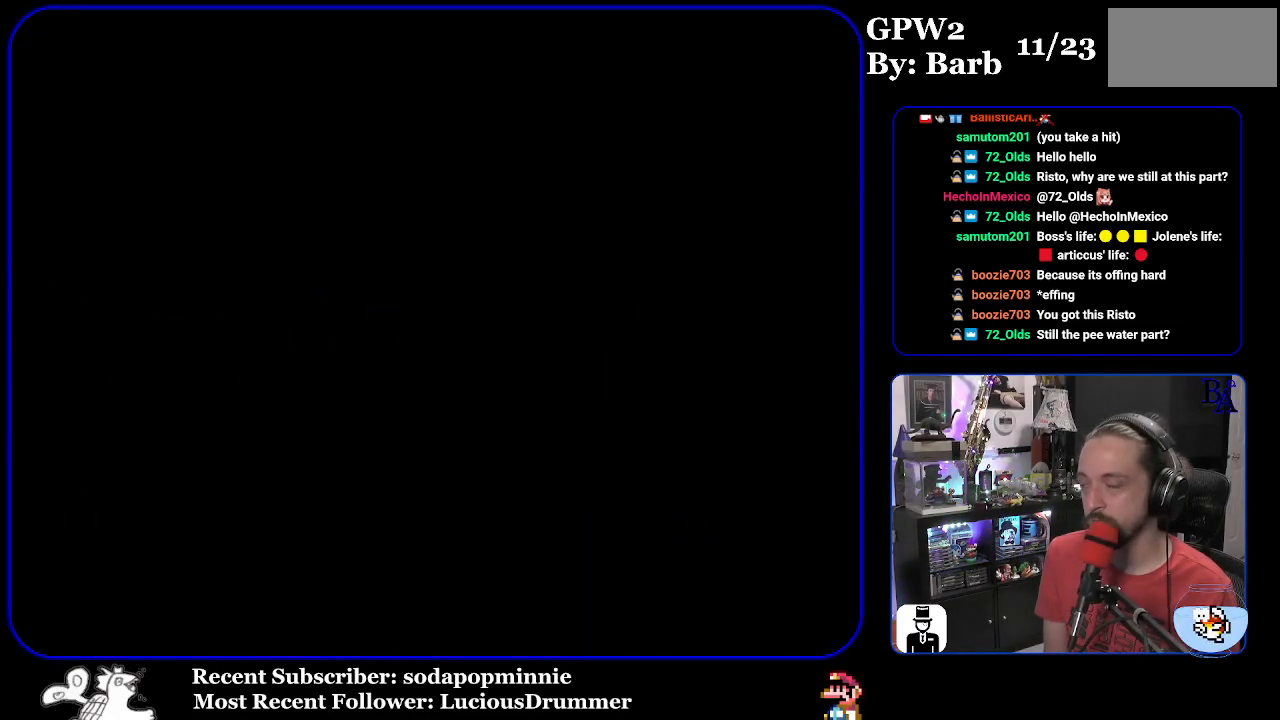
{"buttons": ["Y"], "events": [[133, "Y", "down"]]}
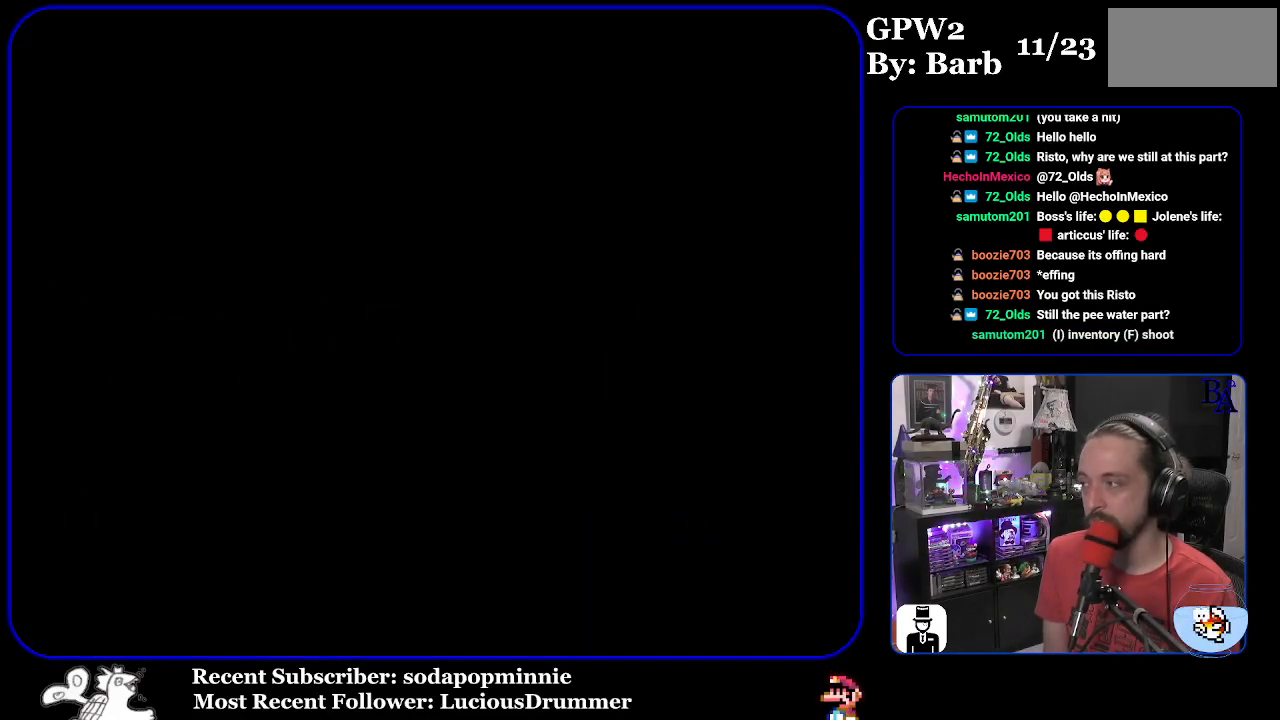
{"buttons": ["Y"], "events": []}
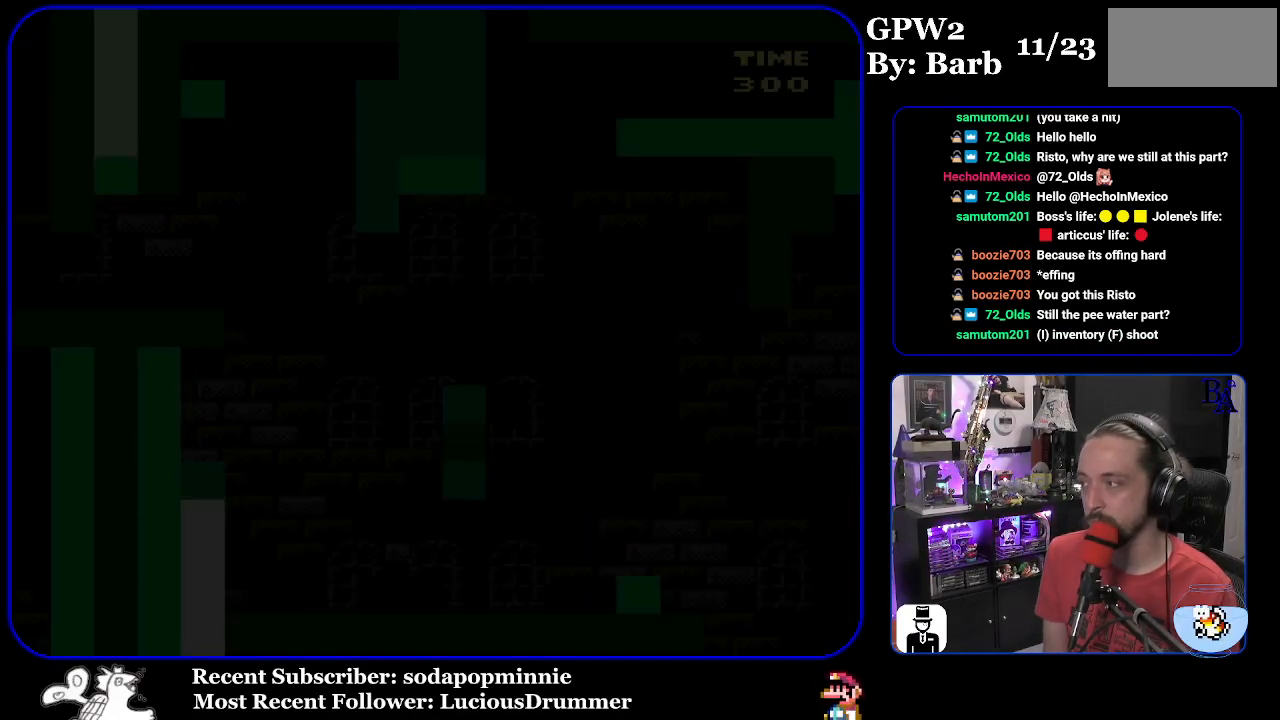
{"buttons": ["Y"], "events": []}
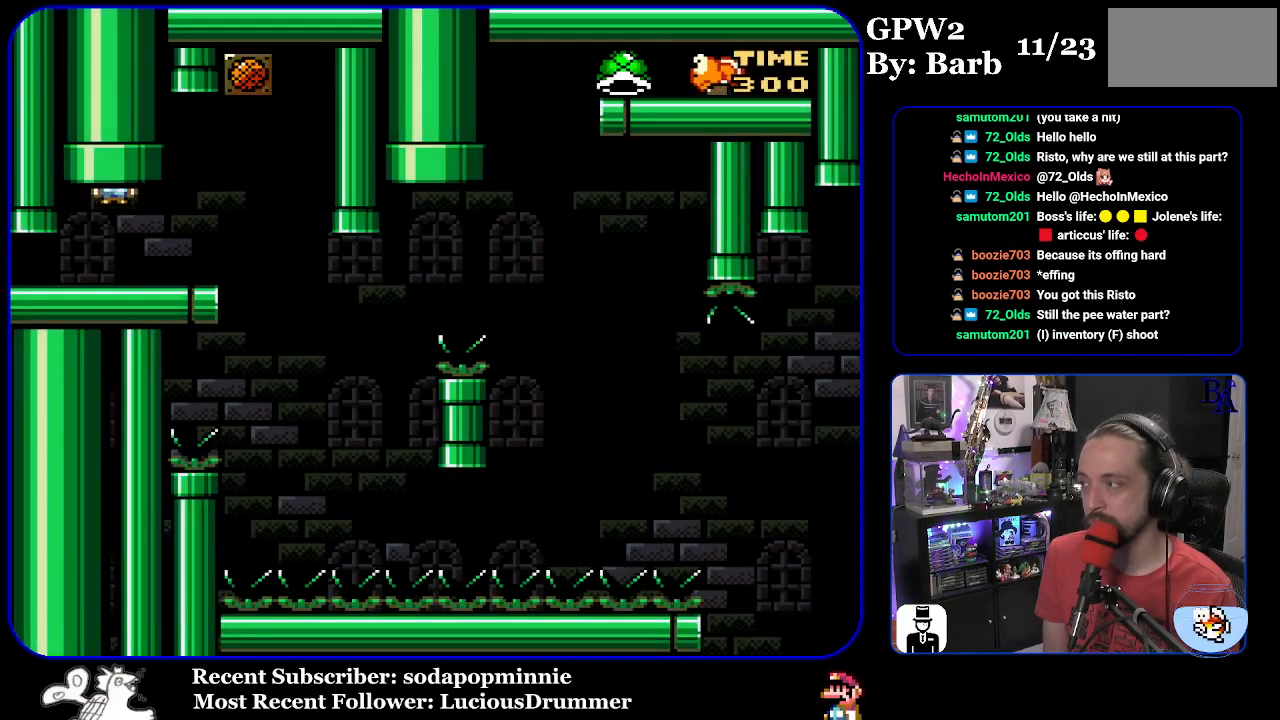
{"buttons": ["Y", "DPAD_RIGHT"], "events": [[117, "Y", "up"], [283, "Y", "down"], [400, "DPAD_RIGHT", "down"]]}
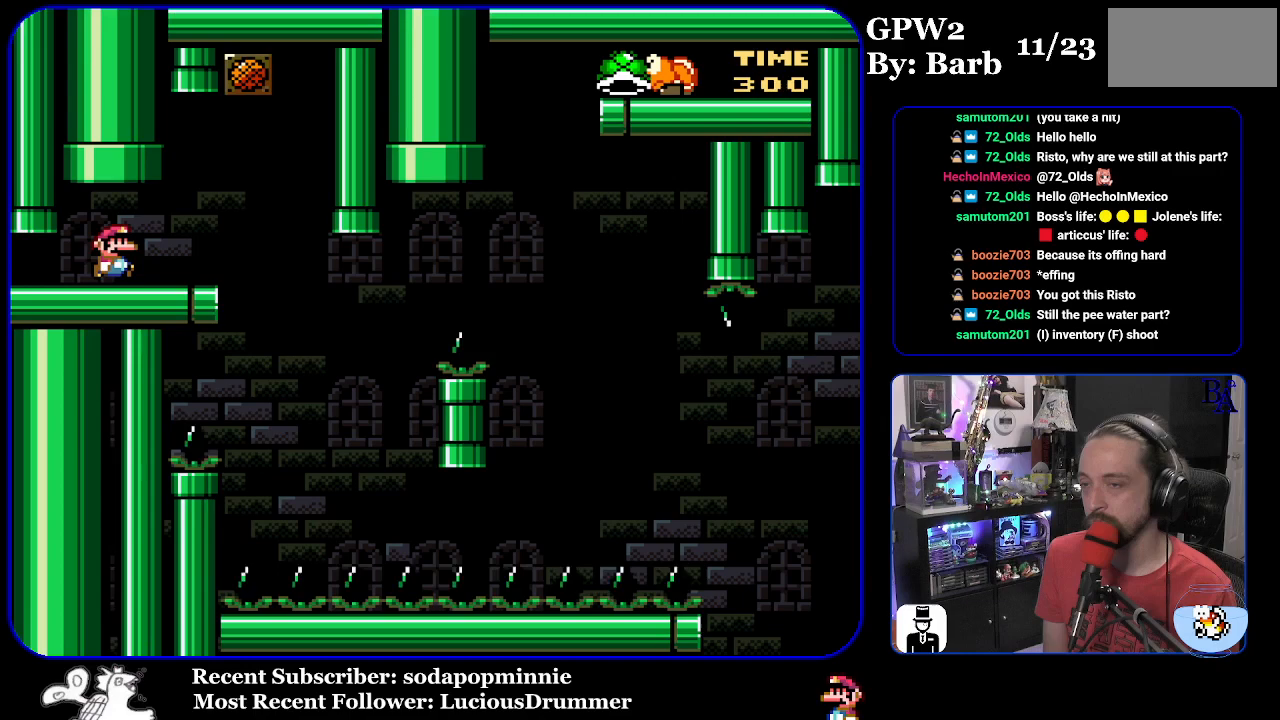
{"buttons": ["Y"], "events": [[183, "DPAD_RIGHT", "up"], [267, "DPAD_LEFT", "down"], [367, "DPAD_LEFT", "up"]]}
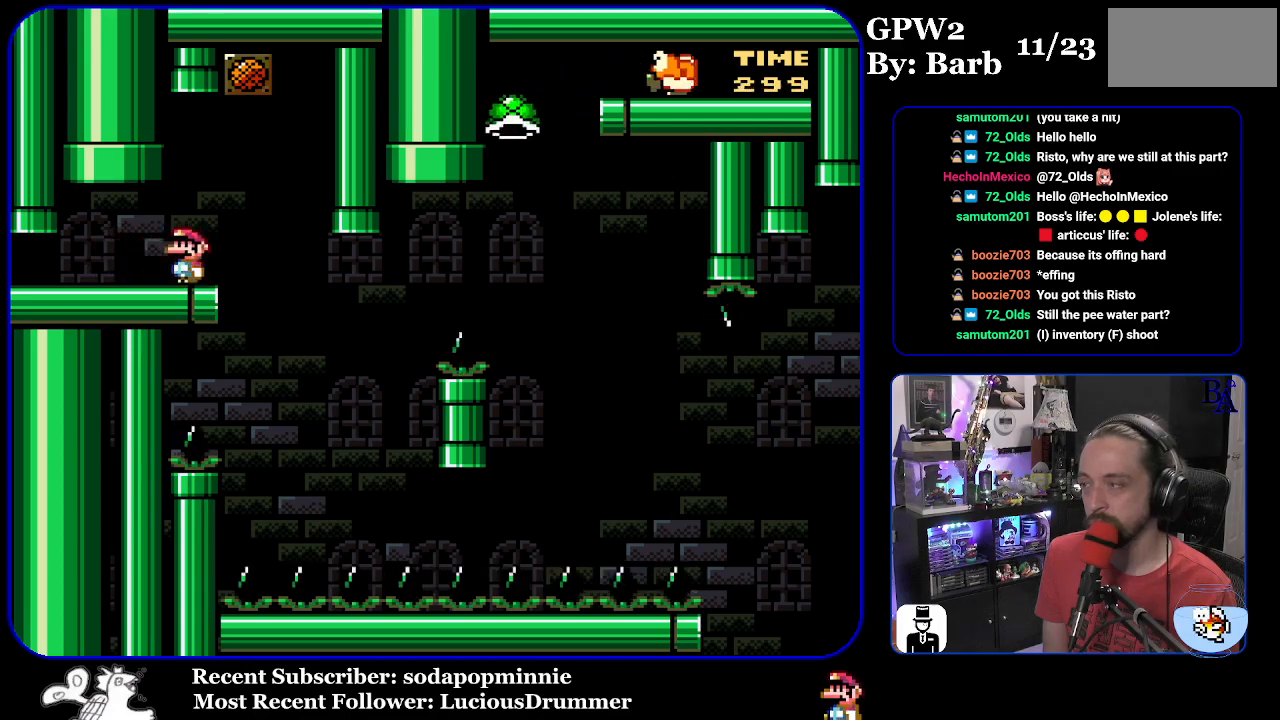
{"buttons": [], "events": [[33, "Y", "up"], [150, "START", "down"], [417, "START", "up"]]}